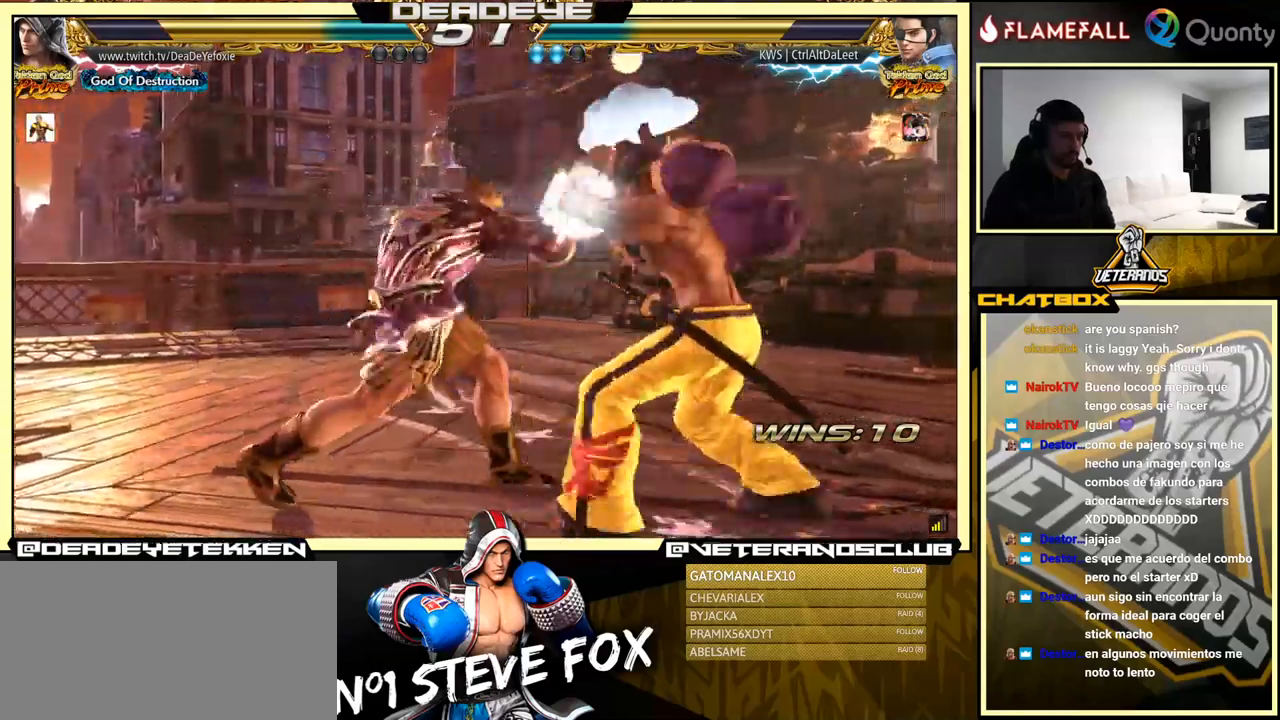
Gameplay with a controller (arcade stick); each line is a JSON object with the inputs held at the frame after it. "events" lists button and stick changes between this image and that frame as [ms after this image, input, new state], when the widget could be followed in between. Not read: L3 R3.
{"buttons": [], "left_stick": "left", "events": [[100, "left_stick", "center"], [200, "TRIANGLE", "down"], [317, "TRIANGLE", "up"], [467, "left_stick", "left"]]}
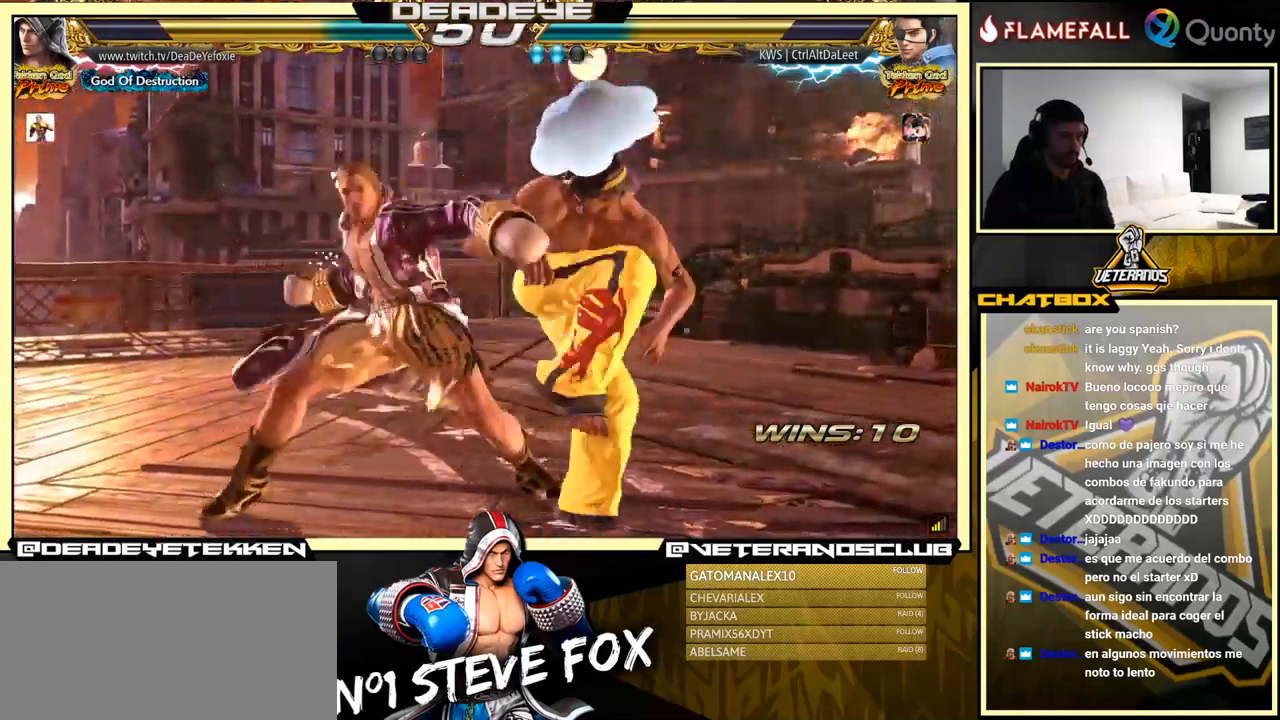
{"buttons": [], "left_stick": "left", "events": []}
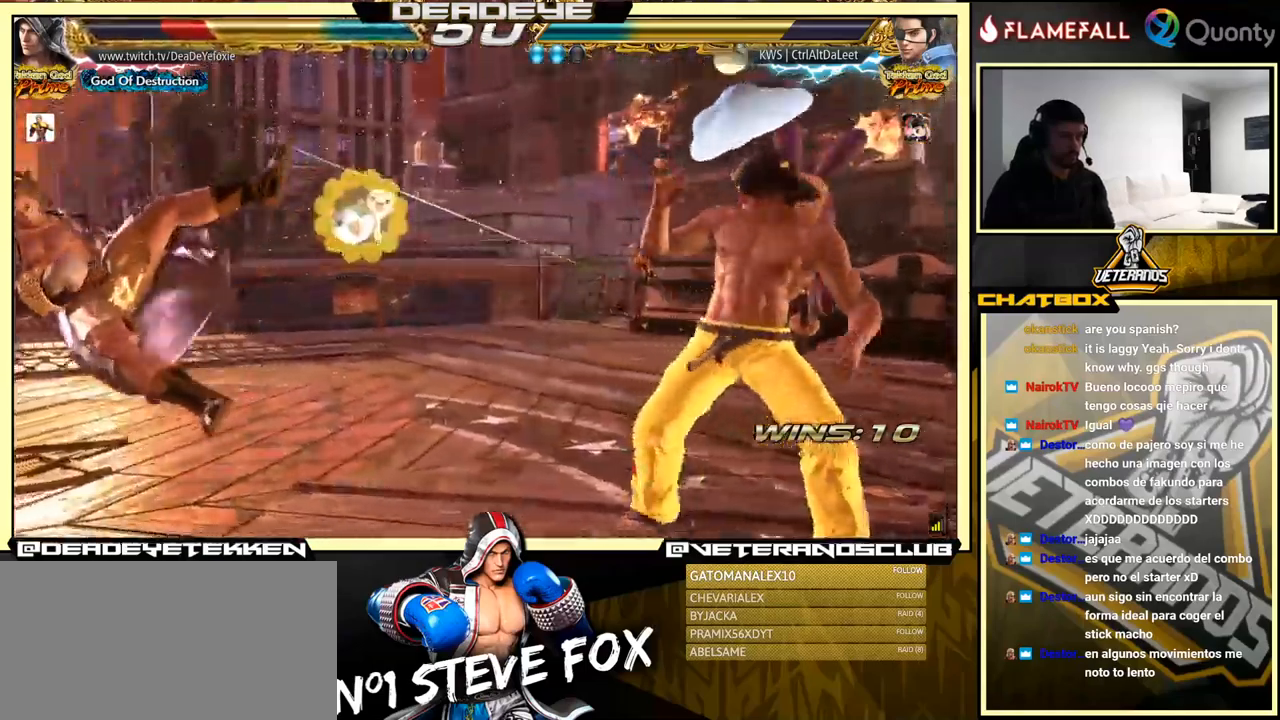
{"buttons": [], "left_stick": "left", "events": []}
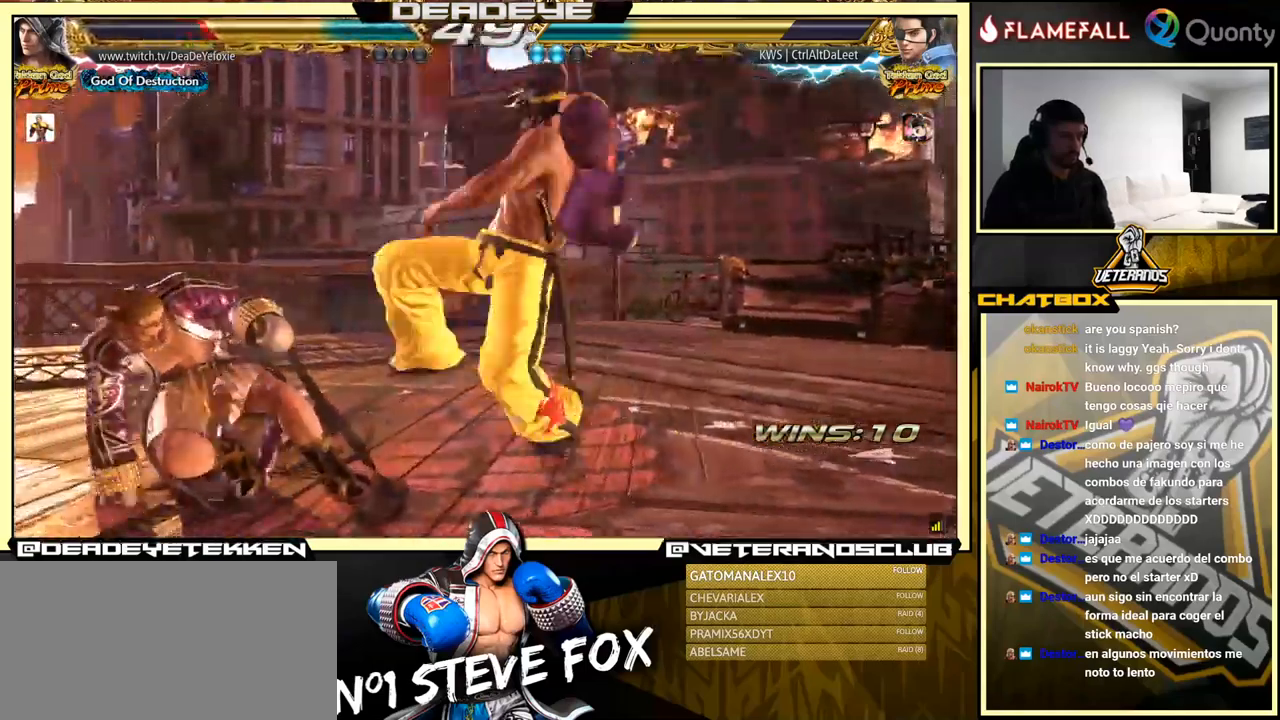
{"buttons": [], "left_stick": "center", "events": [[383, "left_stick", "center"]]}
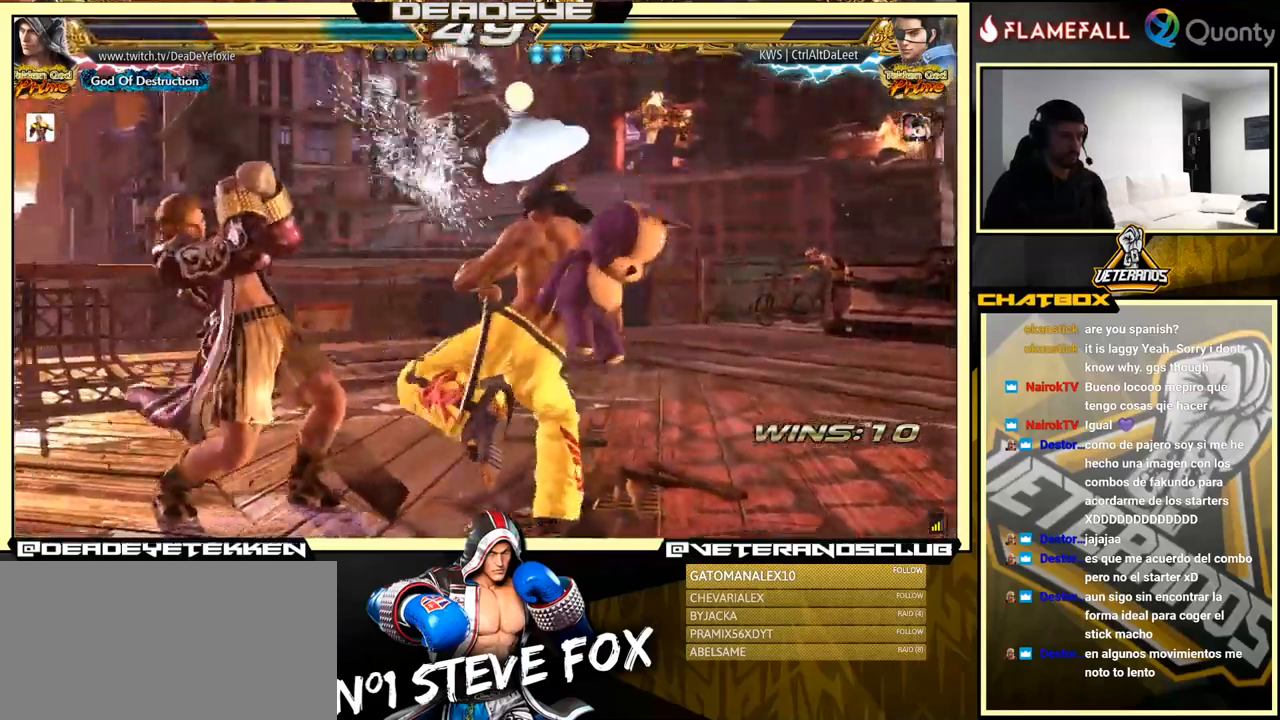
{"buttons": [], "left_stick": "left", "events": [[150, "left_stick", "left"], [250, "left_stick", "center"], [300, "left_stick", "left"]]}
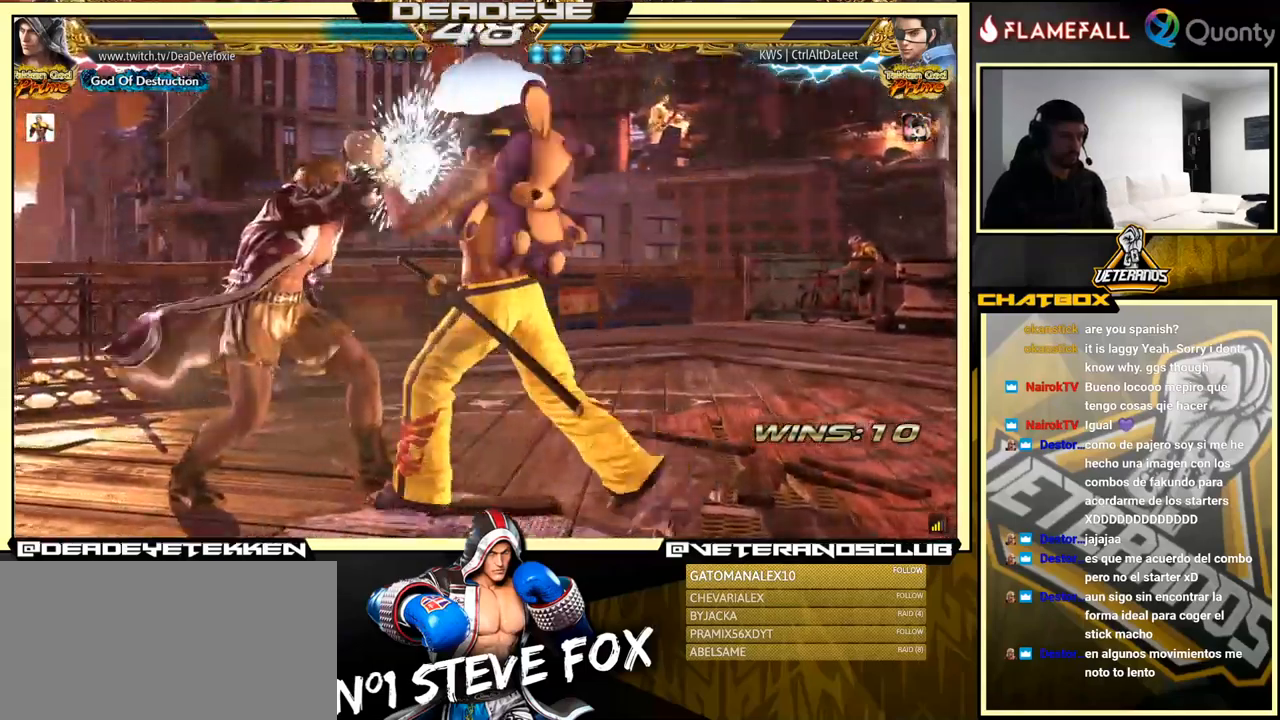
{"buttons": [], "left_stick": "left", "events": [[333, "left_stick", "center"], [417, "left_stick", "left"]]}
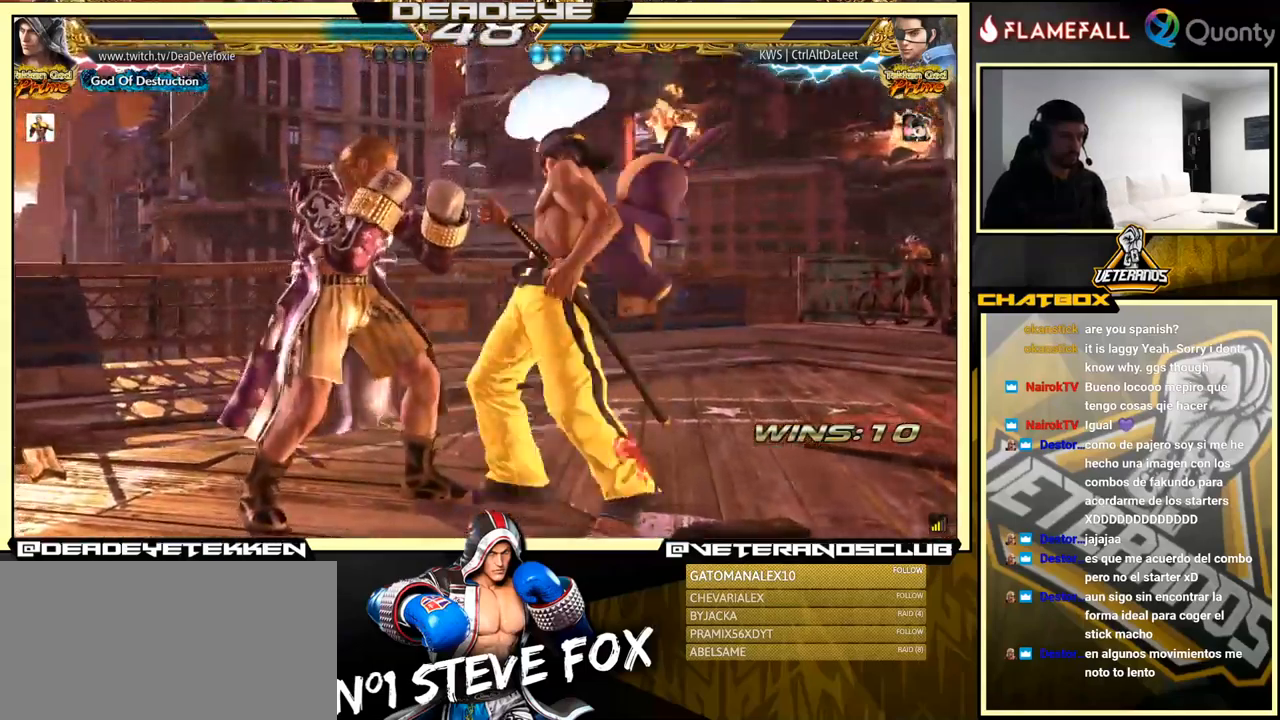
{"buttons": [], "left_stick": "left", "events": [[317, "left_stick", "down-left"], [450, "left_stick", "left"]]}
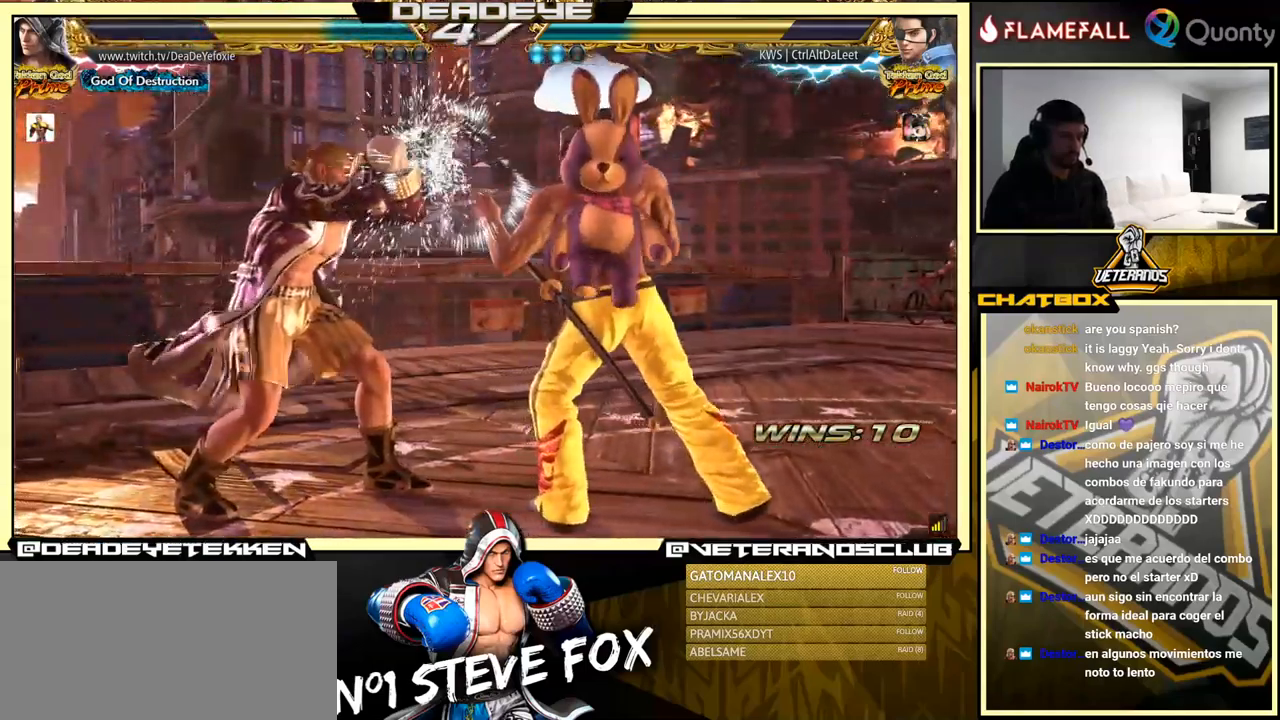
{"buttons": [], "left_stick": "down", "events": [[150, "left_stick", "center"], [200, "left_stick", "left"], [483, "left_stick", "down"]]}
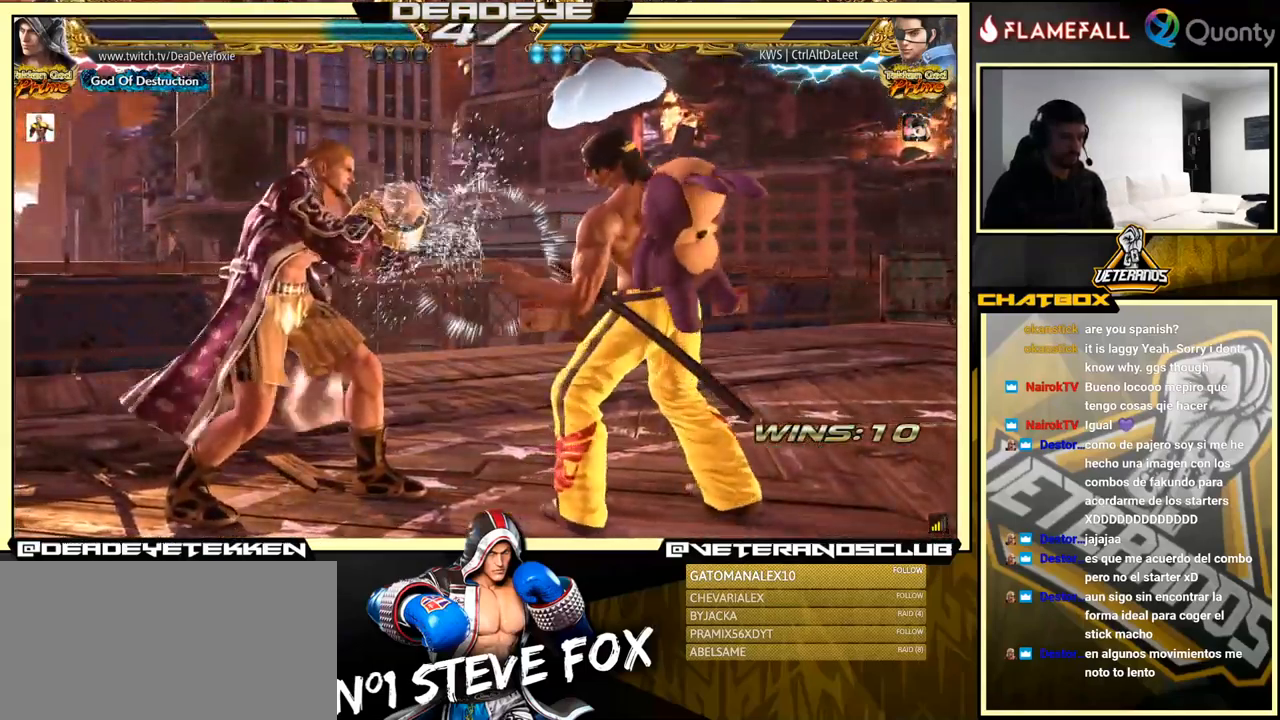
{"buttons": [], "left_stick": "left", "events": [[33, "left_stick", "center"], [217, "left_stick", "left"], [250, "SQUARE", "down"], [283, "SQUARE", "up"]]}
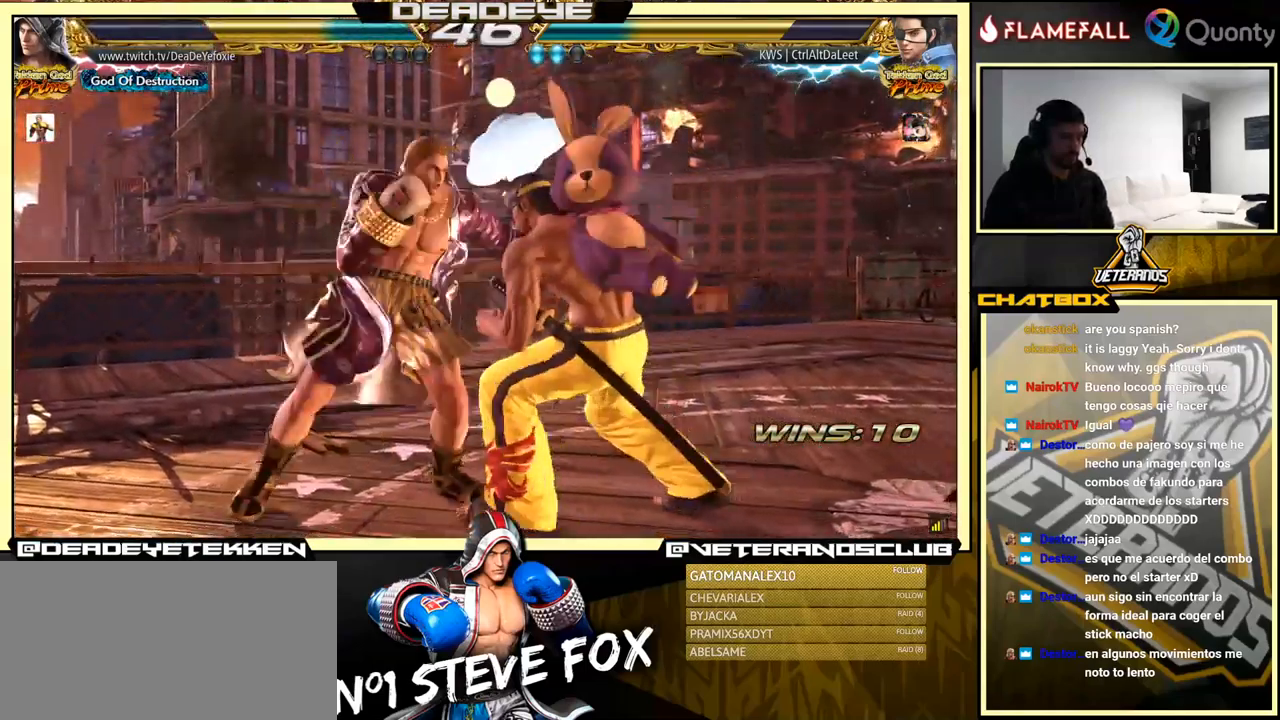
{"buttons": ["CROSS"], "left_stick": "right", "events": [[200, "left_stick", "center"], [267, "left_stick", "right"], [300, "CROSS", "down"]]}
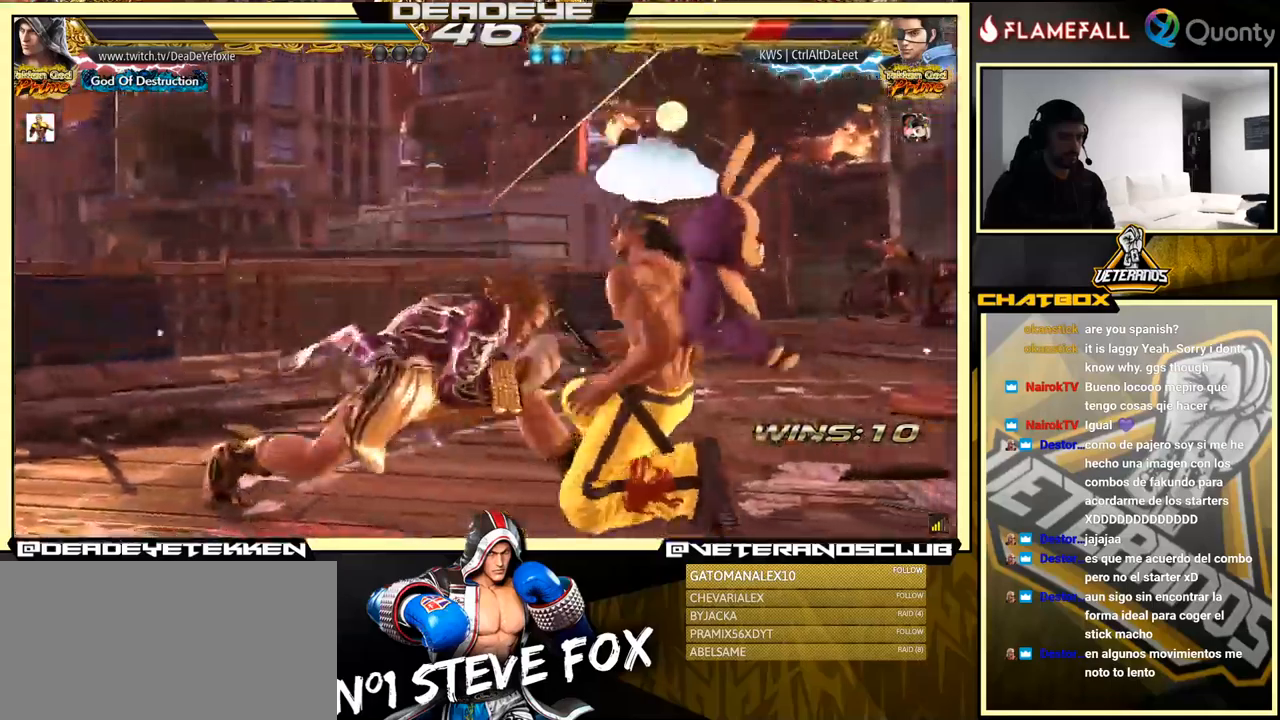
{"buttons": ["CROSS", "SQUARE"], "left_stick": "right", "events": [[300, "SQUARE", "down"]]}
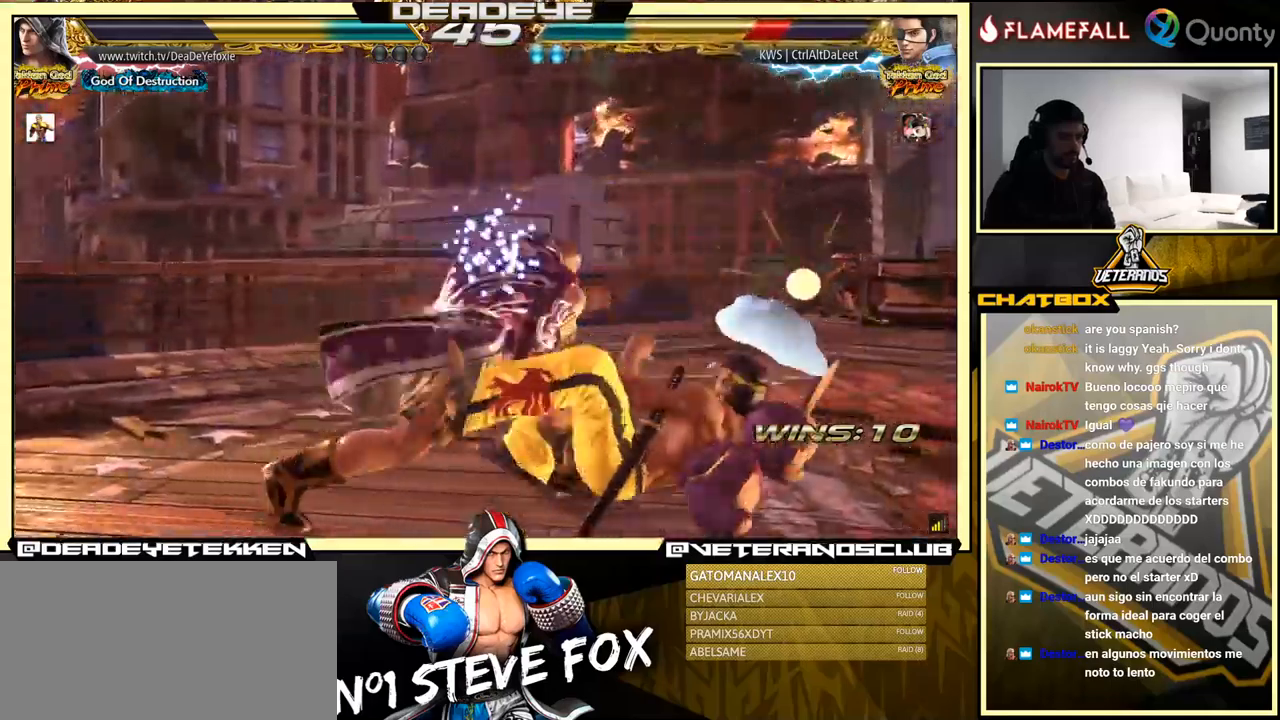
{"buttons": ["SQUARE"], "left_stick": "down-right", "events": [[17, "CROSS", "up"], [17, "left_stick", "center"], [50, "SQUARE", "up"], [417, "left_stick", "down-right"], [484, "SQUARE", "down"]]}
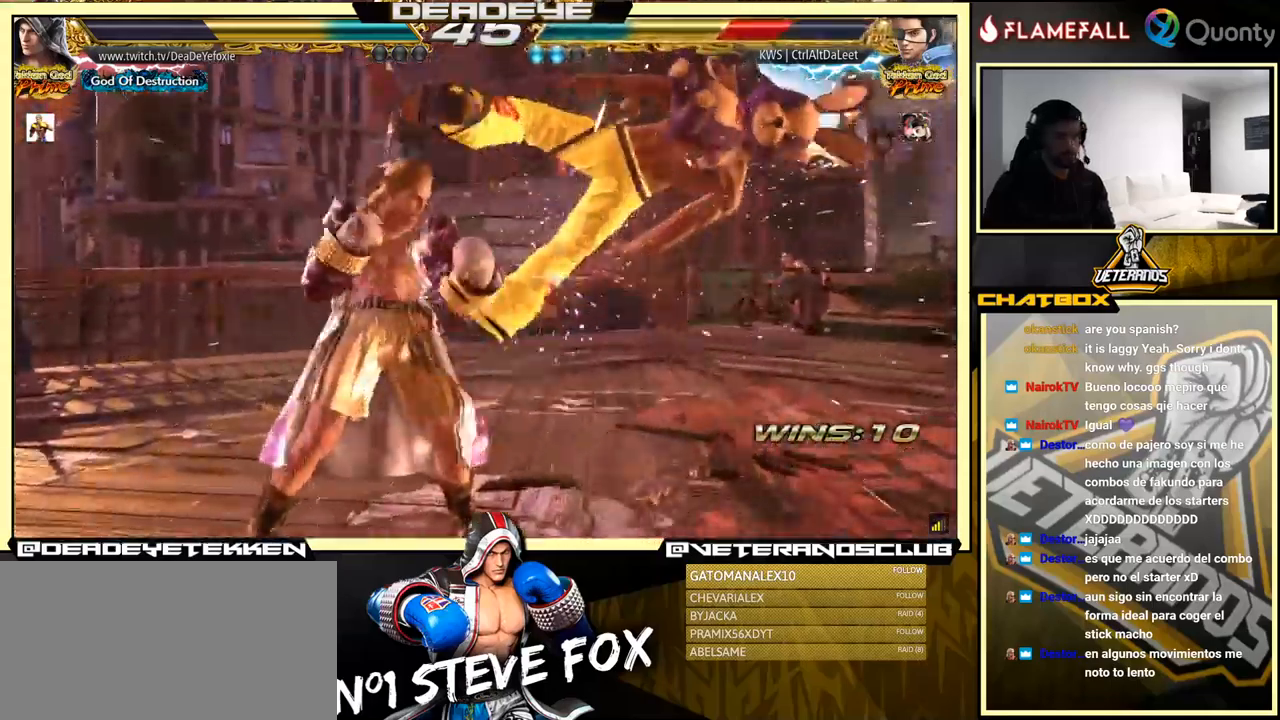
{"buttons": [], "left_stick": "left", "events": [[17, "SQUARE", "up"], [84, "TRIANGLE", "down"], [117, "left_stick", "center"], [150, "TRIANGLE", "up"], [167, "SQUARE", "down"], [167, "left_stick", "left"], [184, "SQUARE", "up"], [250, "SQUARE", "down"], [284, "SQUARE", "up"], [350, "SQUARE", "down"], [400, "SQUARE", "up"], [450, "SQUARE", "down"], [500, "SQUARE", "up"]]}
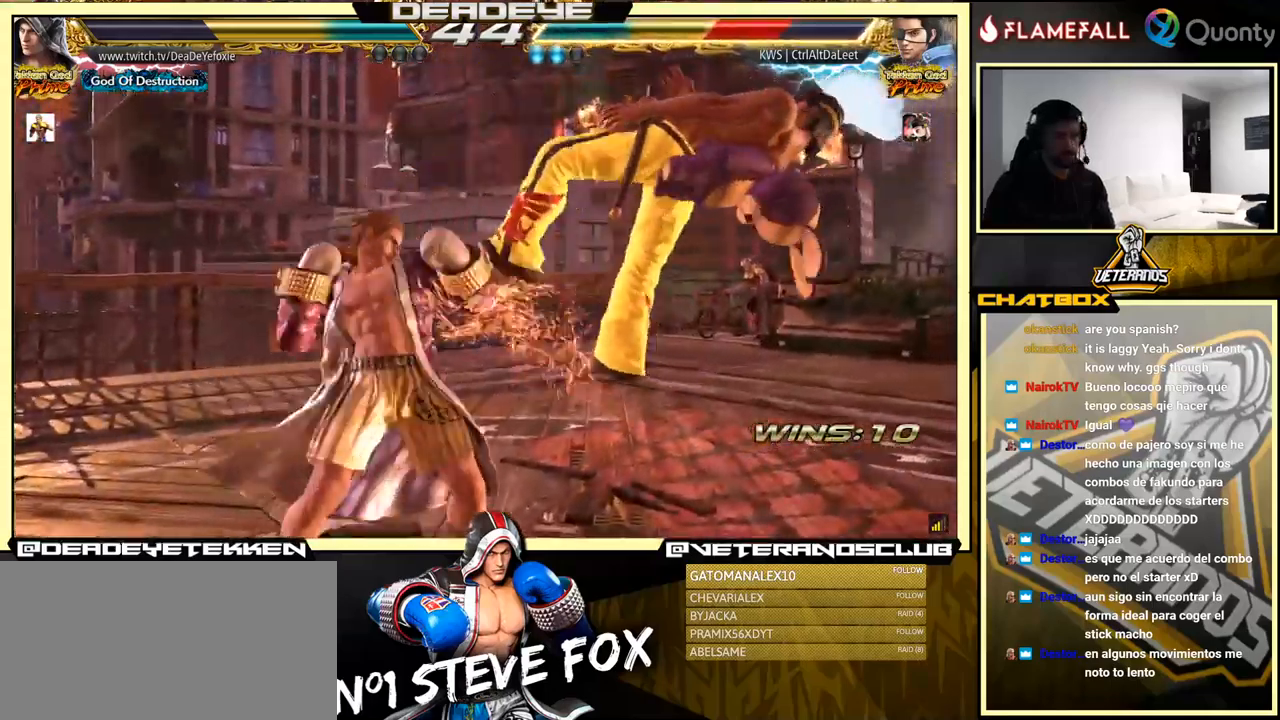
{"buttons": [], "left_stick": "down", "events": [[34, "SQUARE", "down"], [100, "SQUARE", "up"], [134, "SQUARE", "down"], [234, "SQUARE", "up"], [400, "left_stick", "down"], [450, "SQUARE", "down"], [500, "SQUARE", "up"]]}
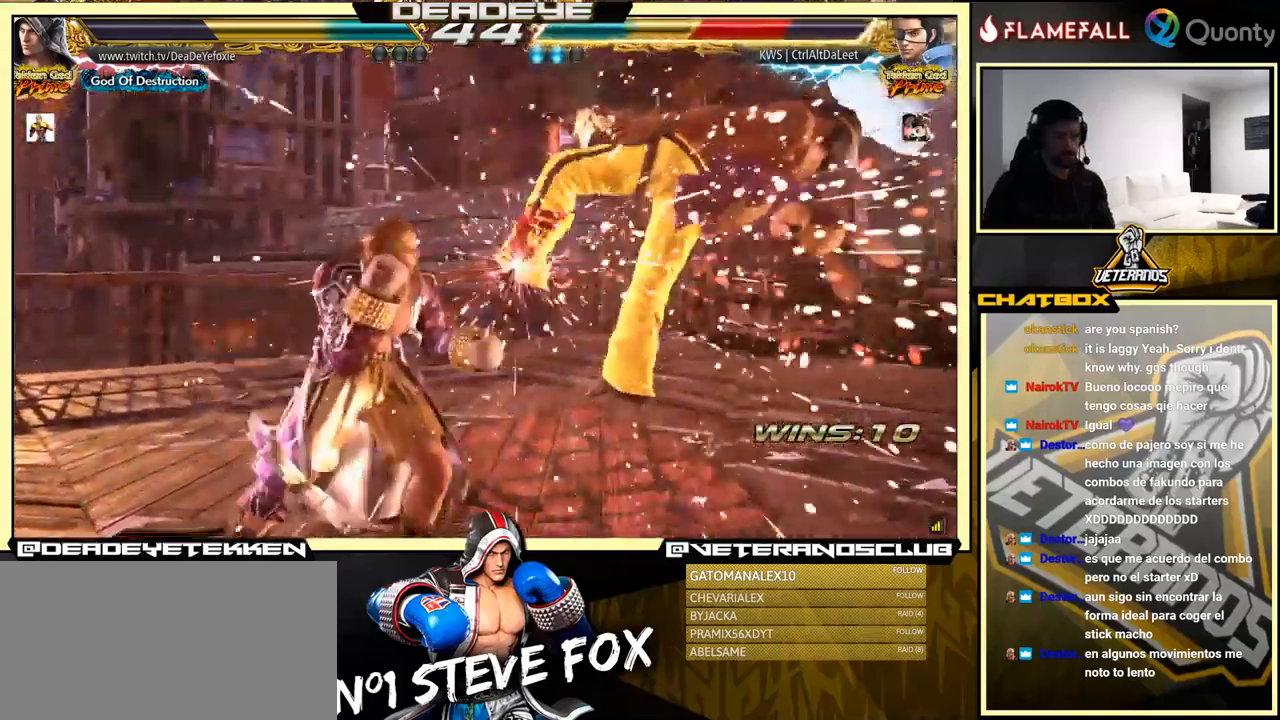
{"buttons": ["SQUARE"], "left_stick": "down", "events": [[84, "SQUARE", "down"], [117, "SQUARE", "up"], [184, "SQUARE", "down"], [217, "SQUARE", "up"], [300, "SQUARE", "down"], [334, "SQUARE", "up"], [400, "SQUARE", "down"]]}
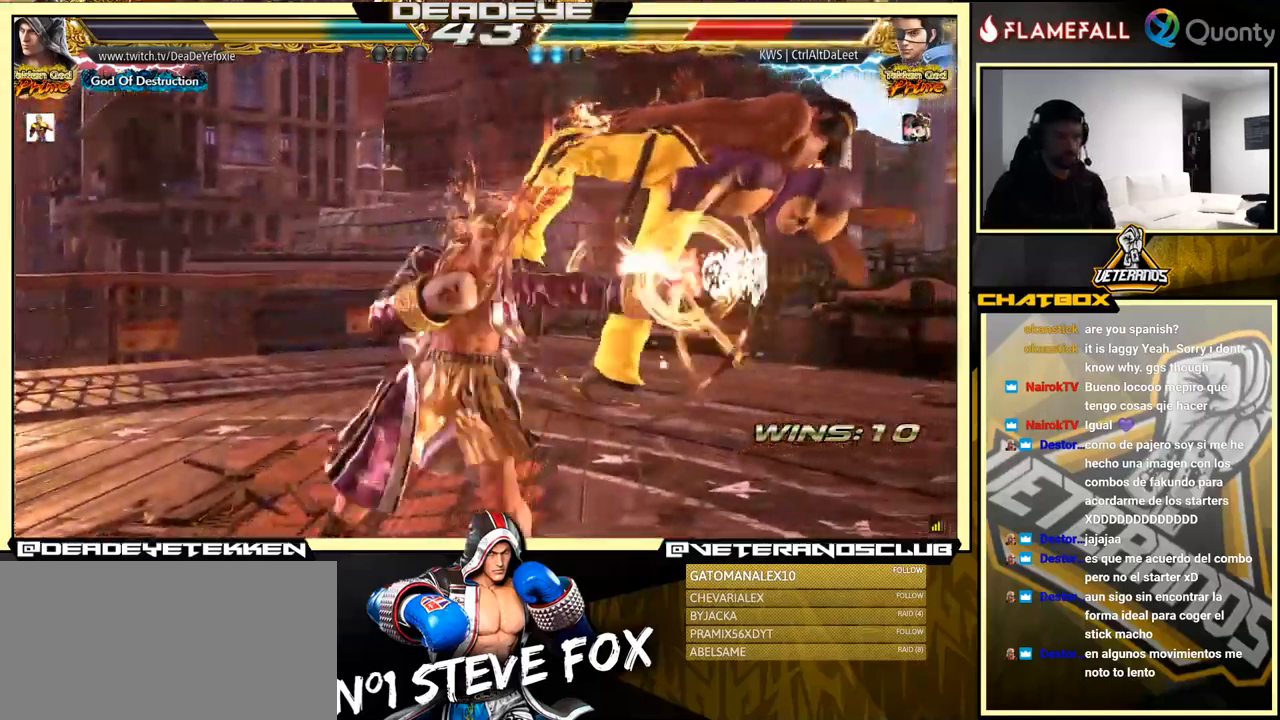
{"buttons": [], "left_stick": "right", "events": [[17, "SQUARE", "up"], [17, "left_stick", "center"], [217, "left_stick", "right"], [300, "left_stick", "center"], [350, "left_stick", "right"]]}
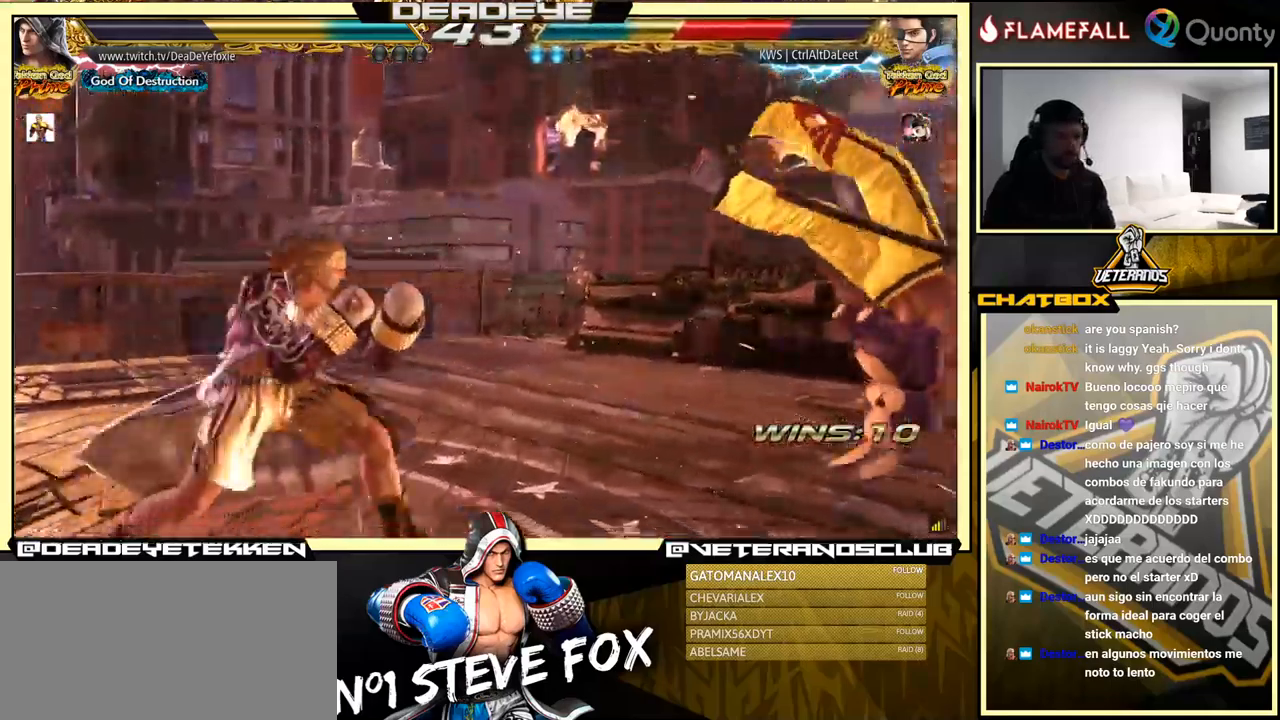
{"buttons": [], "left_stick": "left", "events": [[150, "left_stick", "left"], [184, "R2", "down"], [250, "R2", "up"], [284, "SQUARE", "down"], [334, "SQUARE", "up"], [384, "SQUARE", "down"], [450, "SQUARE", "up"]]}
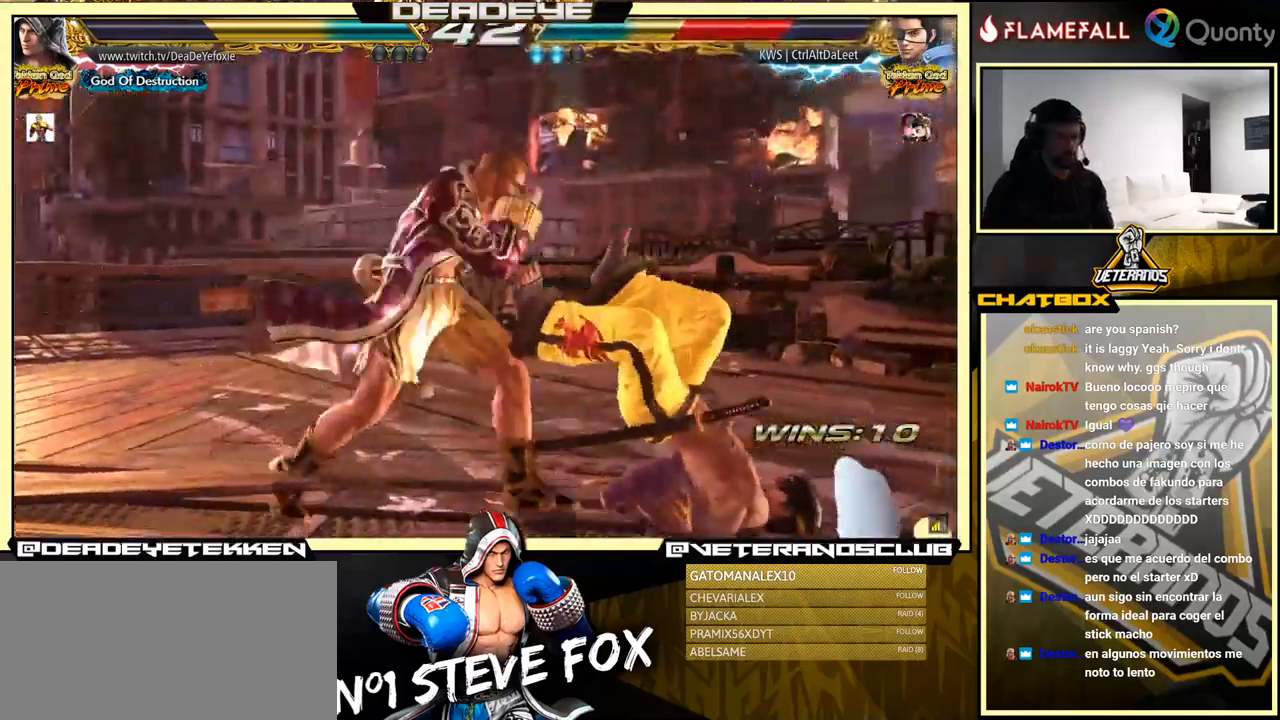
{"buttons": [], "left_stick": "center", "events": [[367, "CIRCLE", "down"], [367, "CROSS", "down"], [384, "left_stick", "center"], [434, "CIRCLE", "up"], [434, "CROSS", "up"]]}
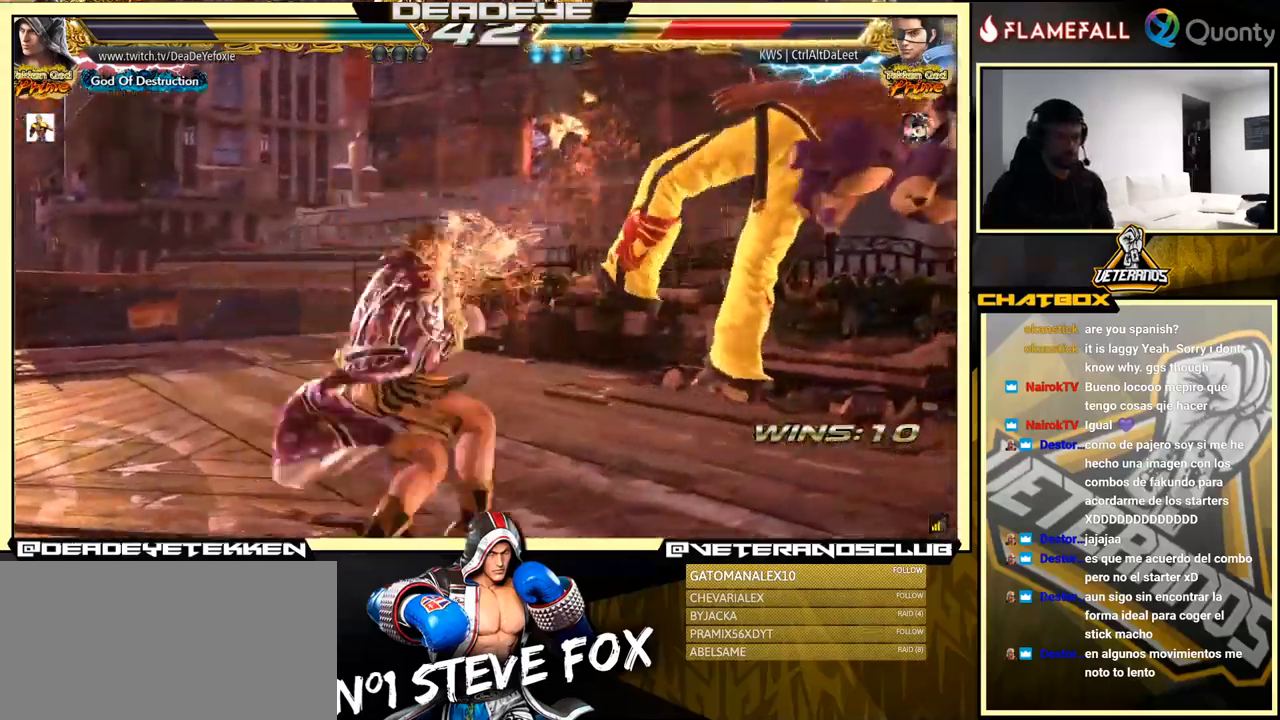
{"buttons": [], "left_stick": "center", "events": [[134, "TRIANGLE", "down"], [400, "TRIANGLE", "up"]]}
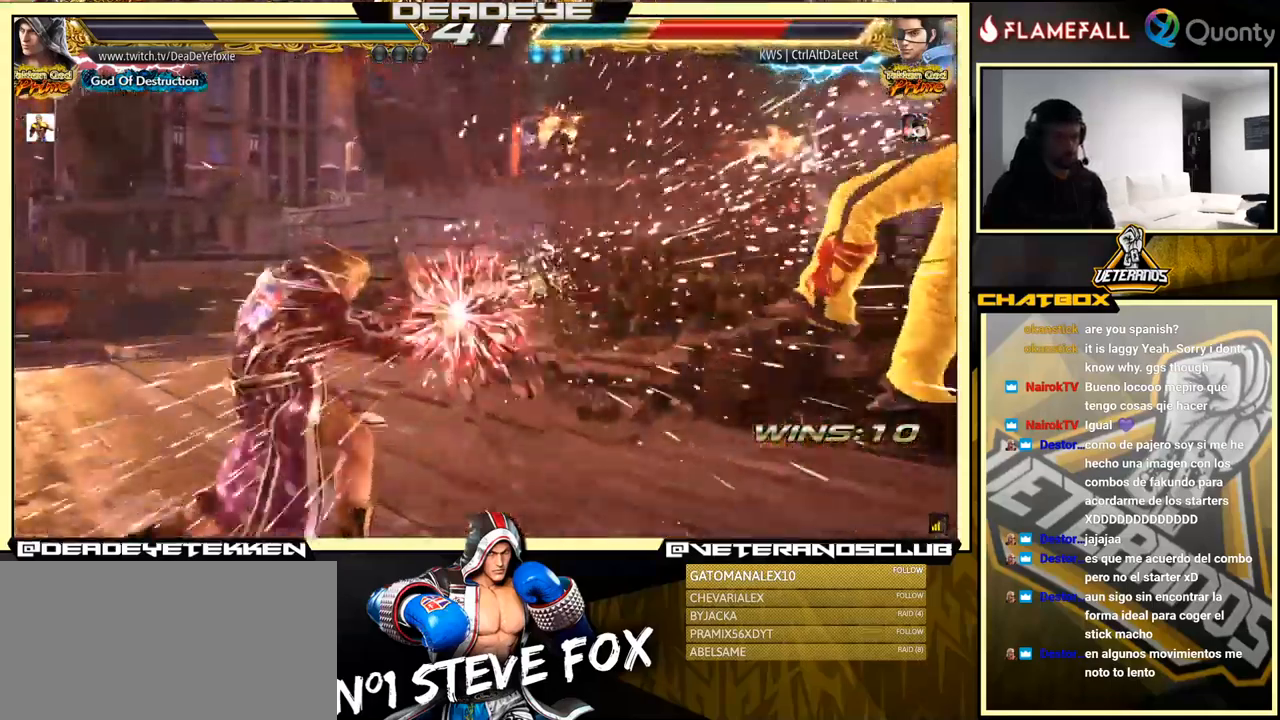
{"buttons": [], "left_stick": "right", "events": [[100, "left_stick", "right"], [183, "left_stick", "center"], [233, "left_stick", "right"]]}
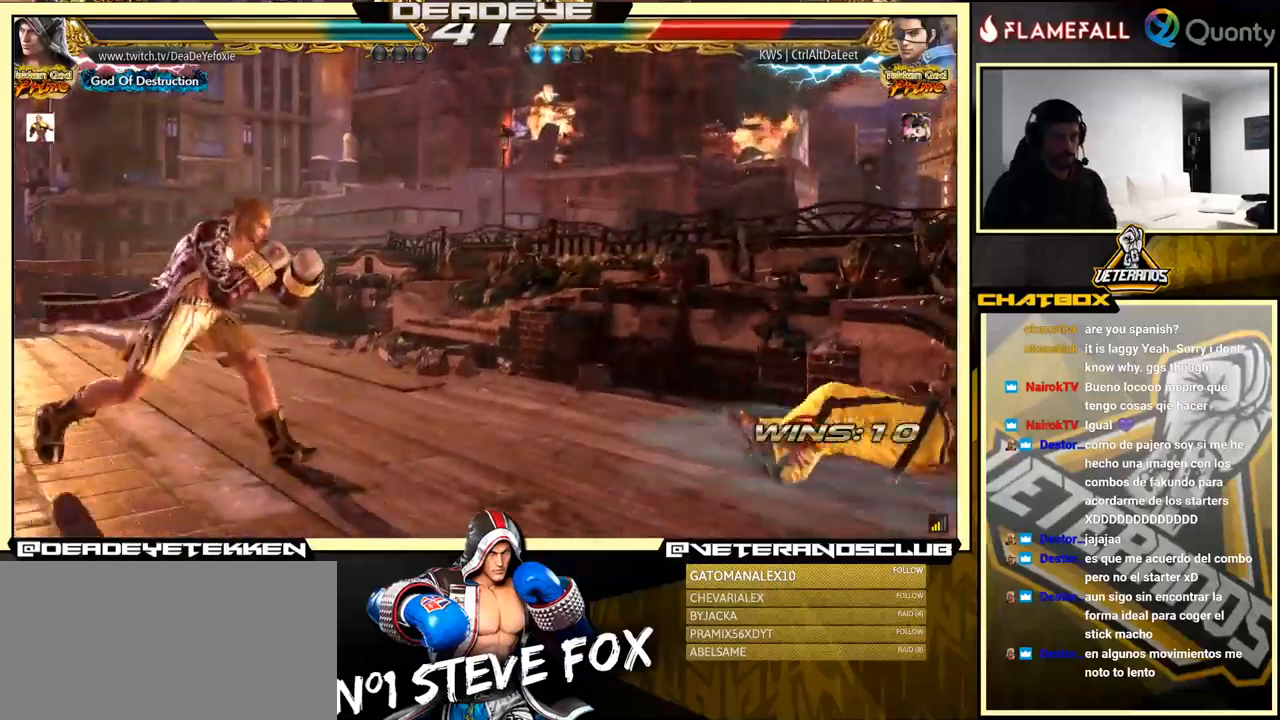
{"buttons": [], "left_stick": "left", "events": [[266, "left_stick", "left"], [350, "left_stick", "center"], [400, "left_stick", "left"]]}
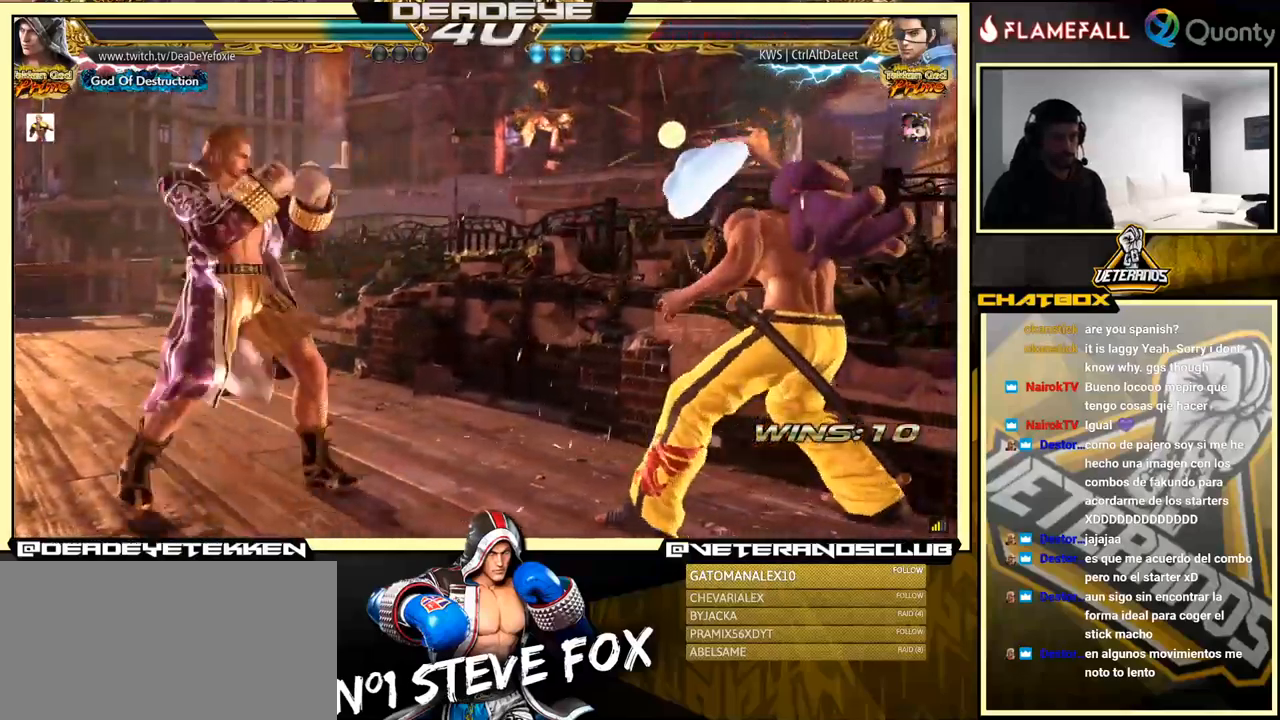
{"buttons": [], "left_stick": "center", "events": [[33, "left_stick", "down"], [150, "left_stick", "left"], [283, "left_stick", "center"], [416, "R2", "down"], [483, "R2", "up"]]}
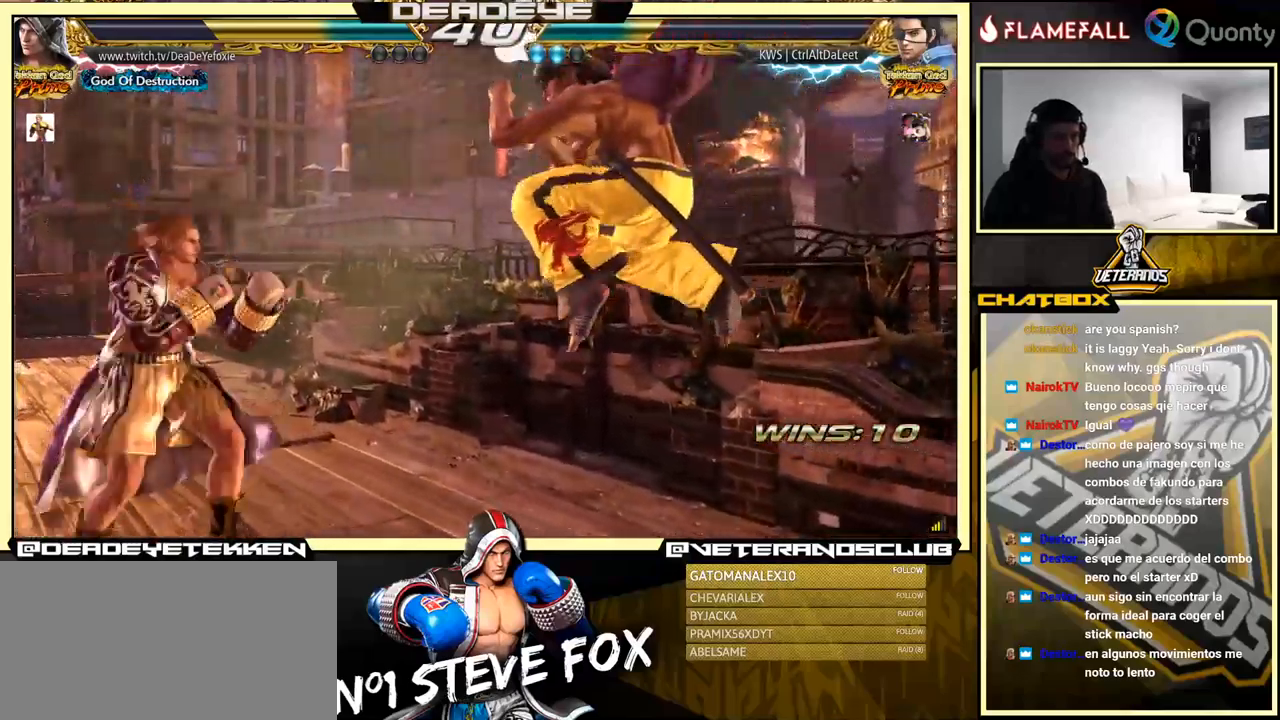
{"buttons": [], "left_stick": "left", "events": [[83, "TRIANGLE", "down"], [133, "TRIANGLE", "up"], [266, "left_stick", "left"]]}
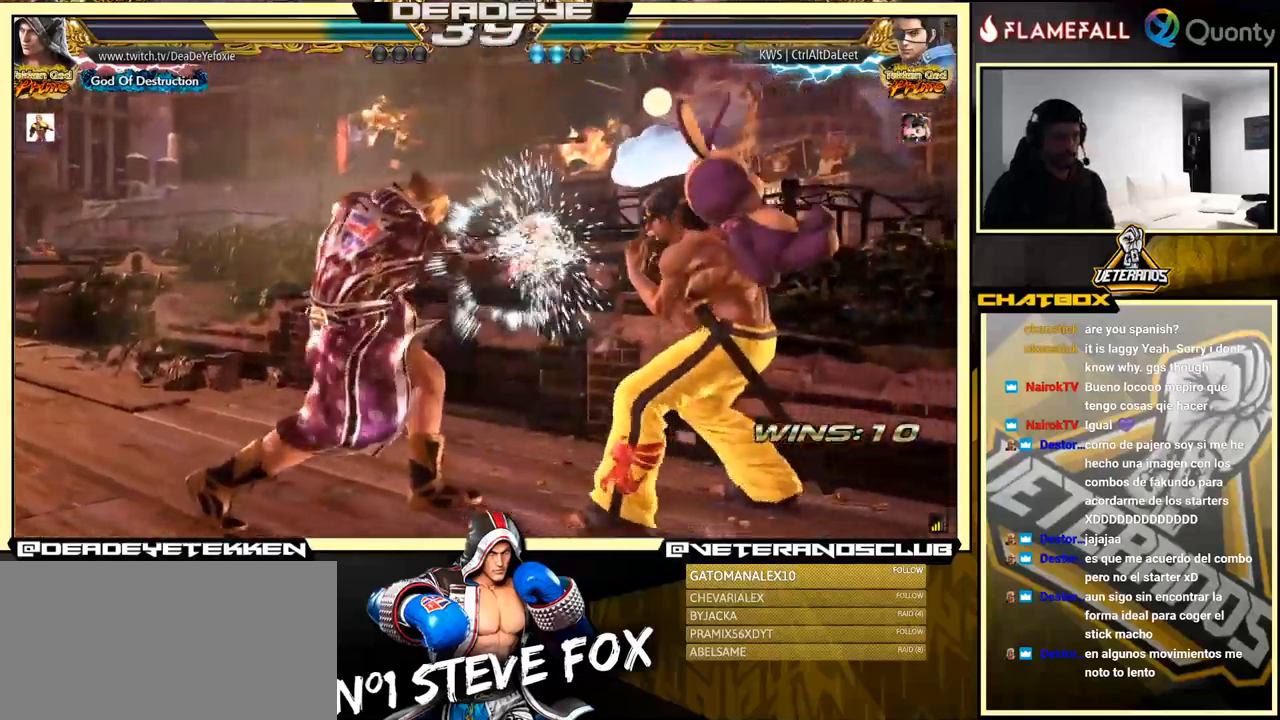
{"buttons": [], "left_stick": "center", "events": [[33, "left_stick", "center"], [216, "CIRCLE", "down"], [316, "CIRCLE", "up"]]}
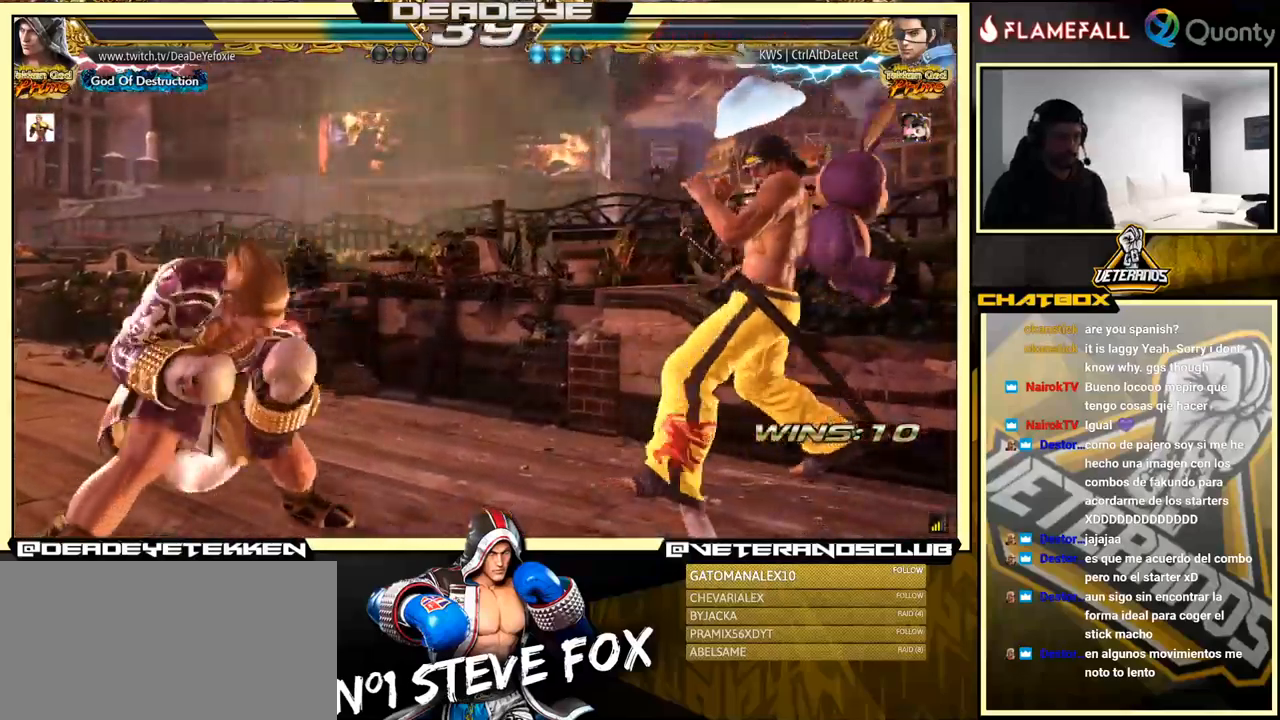
{"buttons": [], "left_stick": "left", "events": [[233, "left_stick", "left"], [350, "left_stick", "center"], [483, "left_stick", "left"]]}
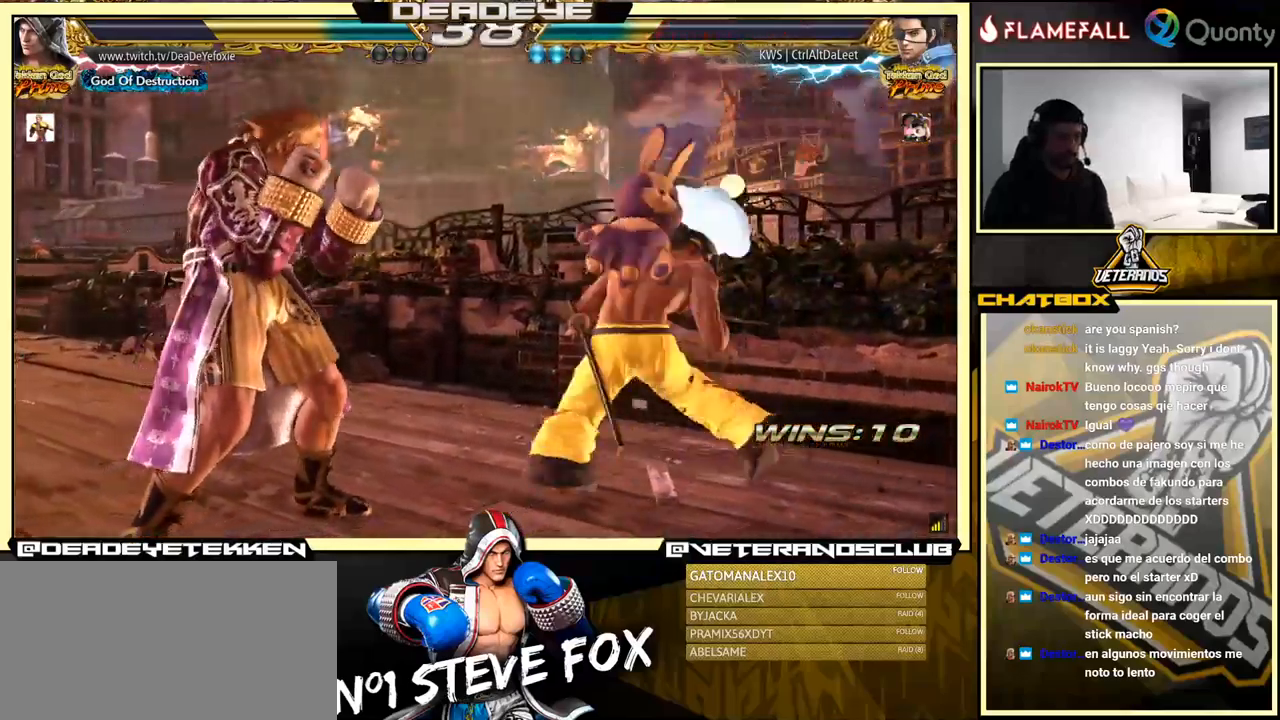
{"buttons": [], "left_stick": "left", "events": [[350, "left_stick", "center"], [466, "left_stick", "left"]]}
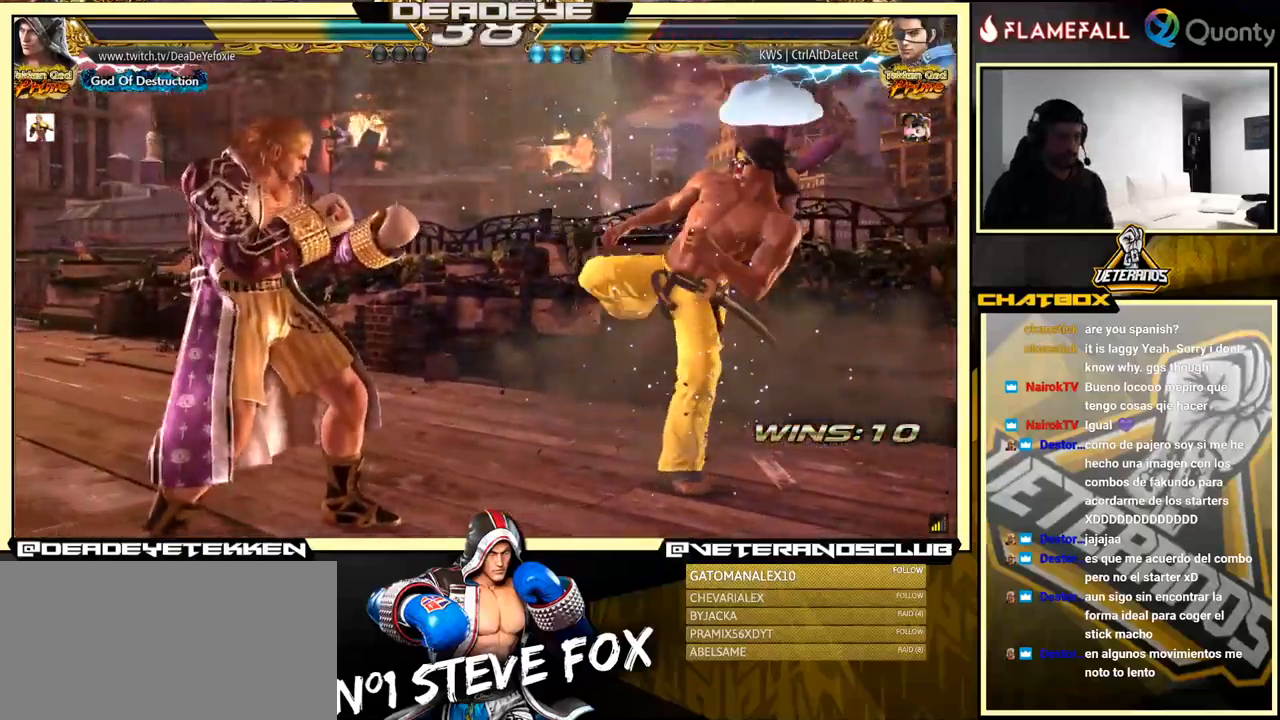
{"buttons": [], "left_stick": "left", "events": [[16, "left_stick", "down"], [66, "SQUARE", "down"], [66, "left_stick", "right"], [233, "SQUARE", "up"], [233, "left_stick", "left"]]}
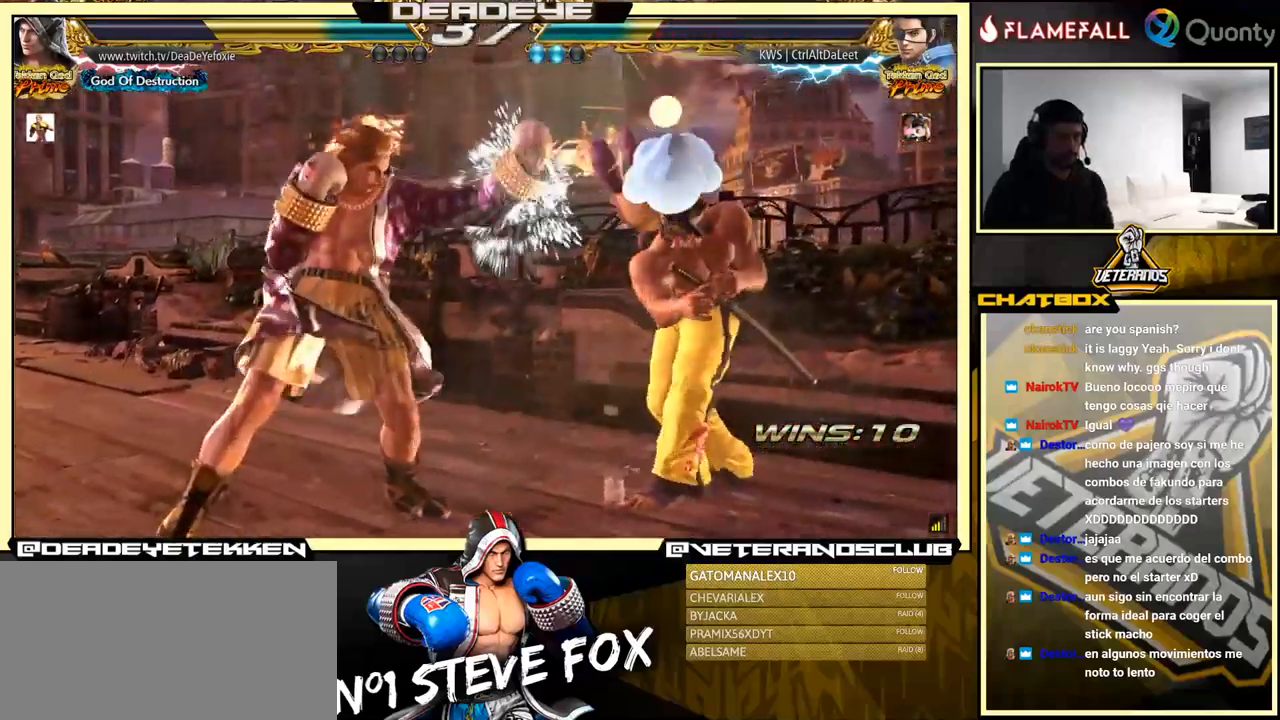
{"buttons": [], "left_stick": "center", "events": [[266, "left_stick", "center"], [316, "TRIANGLE", "down"], [383, "TRIANGLE", "up"]]}